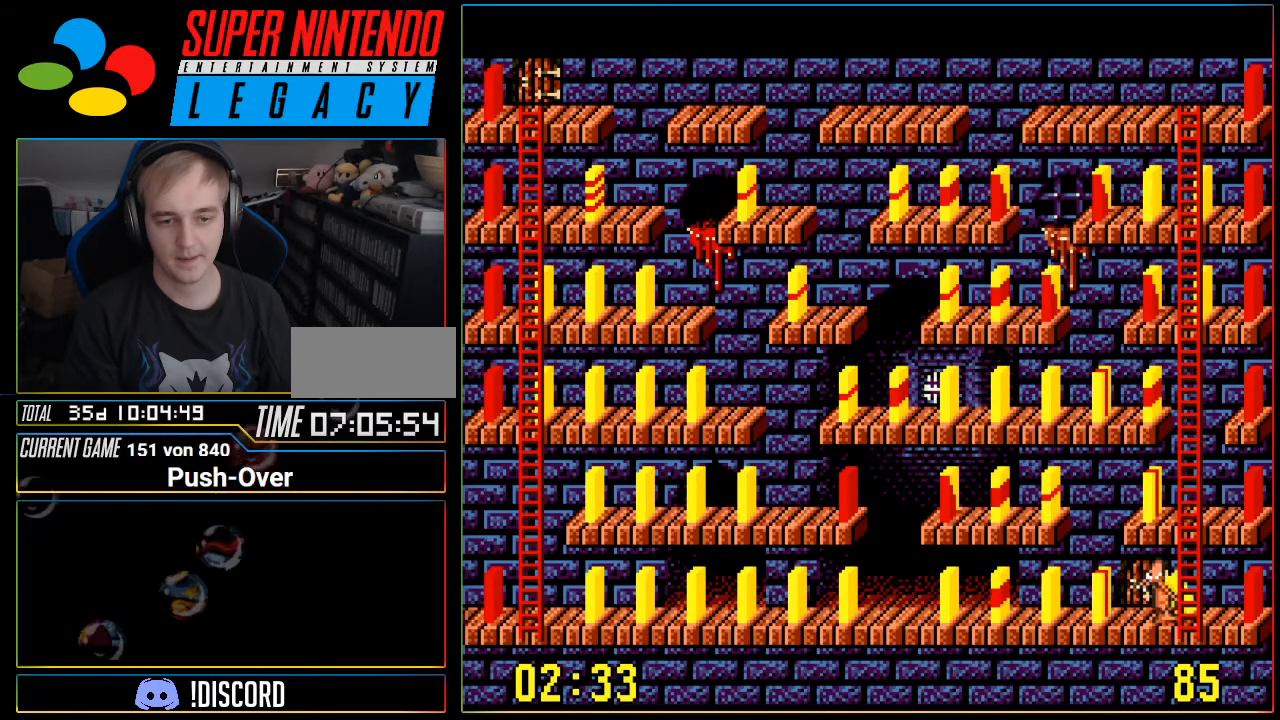
Gameplay with a controller (Nintendo layout); each line is a JSON object with the inputs held at the frame after it. "events" lists button and stick changes between this image and that frame as [ms after this image, input, new state], when the widget could be followed in between. Not read: L3 R3.
{"buttons": ["DPAD_LEFT"], "events": [[117, "A", "up"], [500, "DPAD_LEFT", "down"]]}
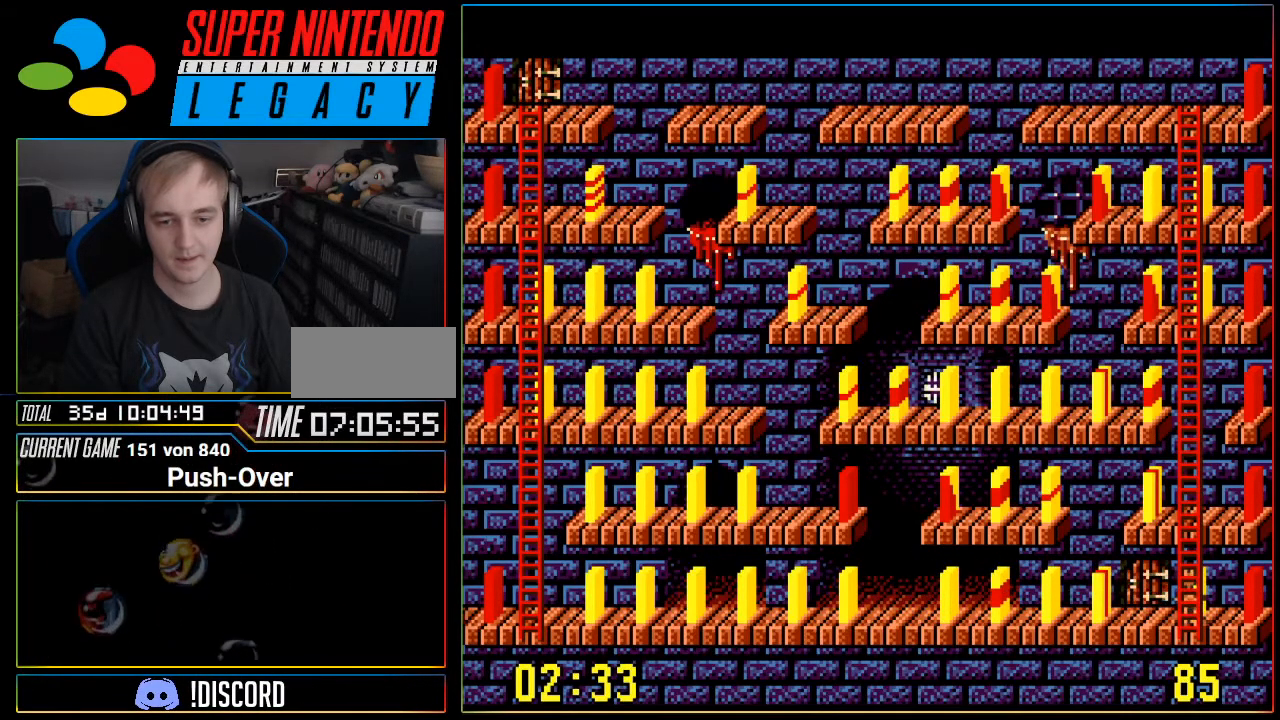
{"buttons": ["DPAD_LEFT"], "events": []}
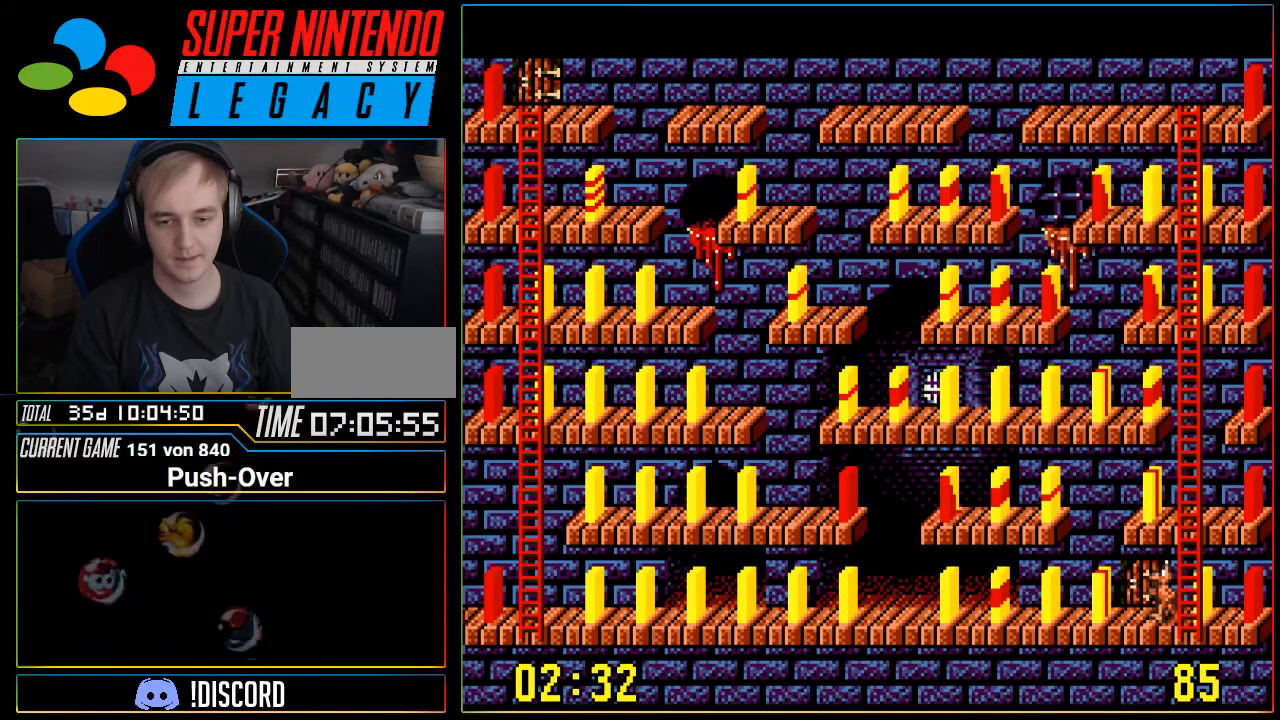
{"buttons": ["A"], "events": [[183, "DPAD_LEFT", "up"], [467, "A", "down"]]}
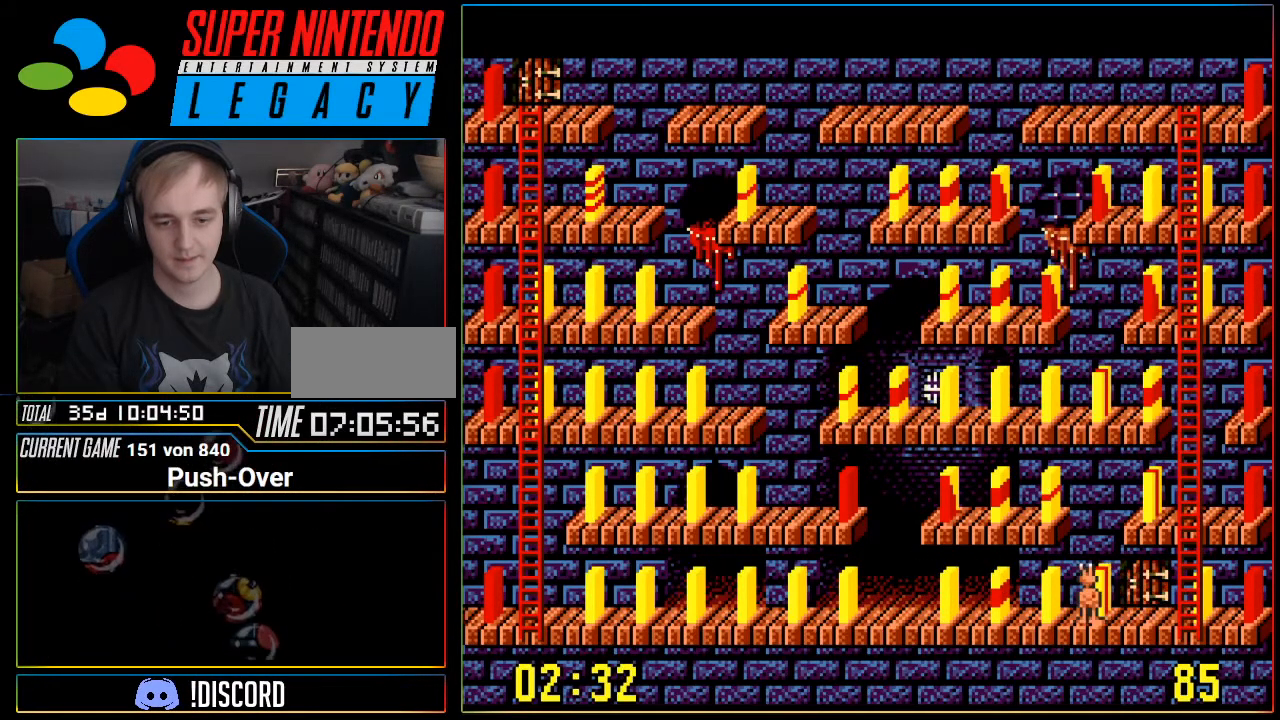
{"buttons": ["DPAD_LEFT"], "events": [[217, "A", "up"], [334, "DPAD_LEFT", "down"]]}
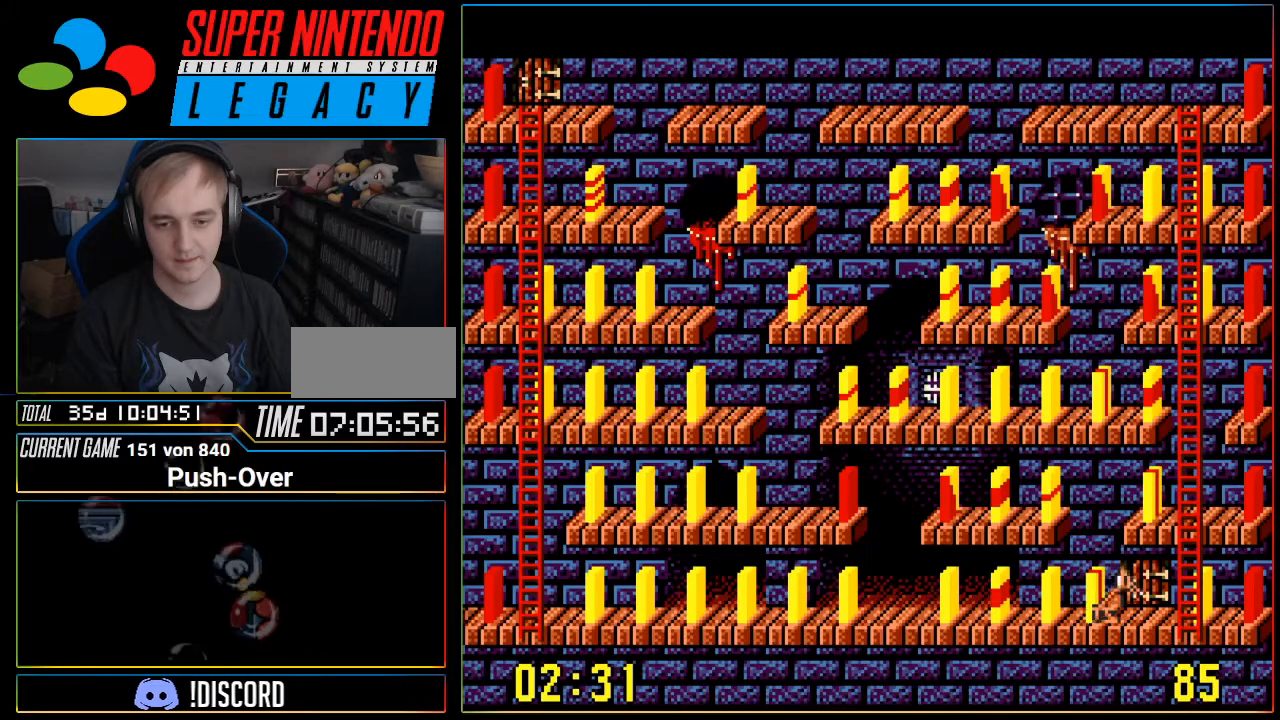
{"buttons": ["DPAD_LEFT"], "events": []}
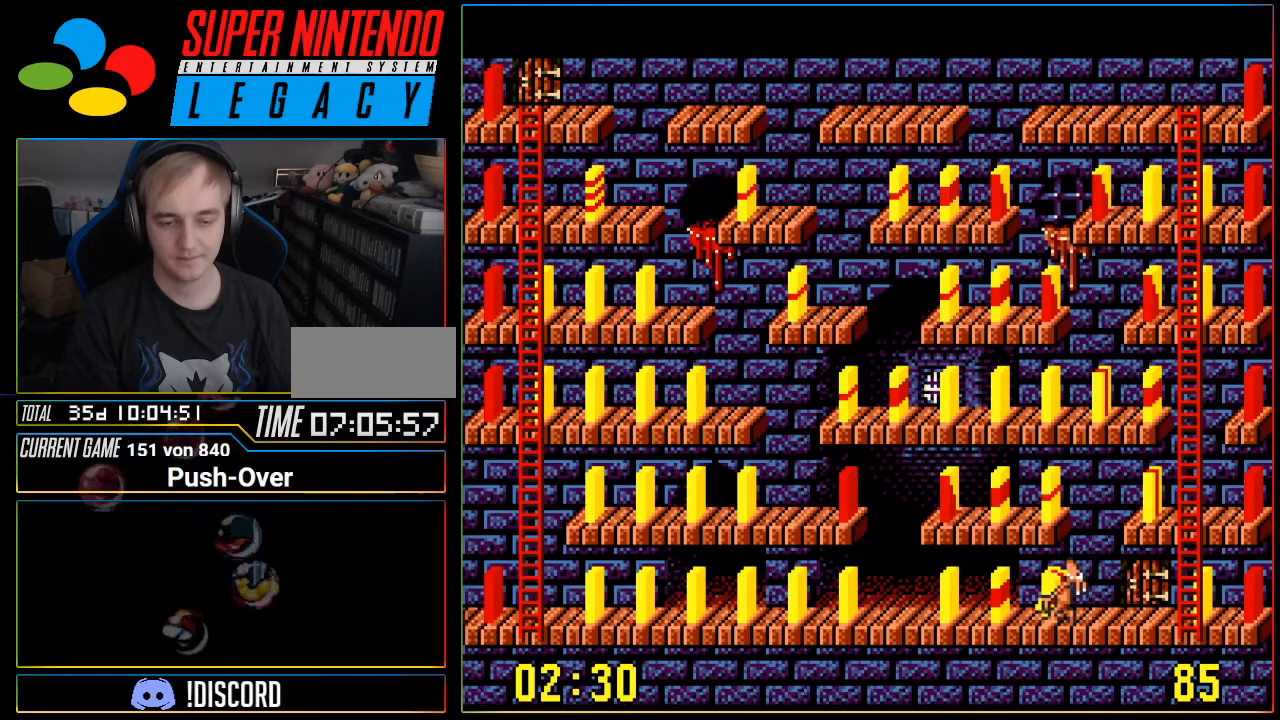
{"buttons": ["DPAD_LEFT"], "events": []}
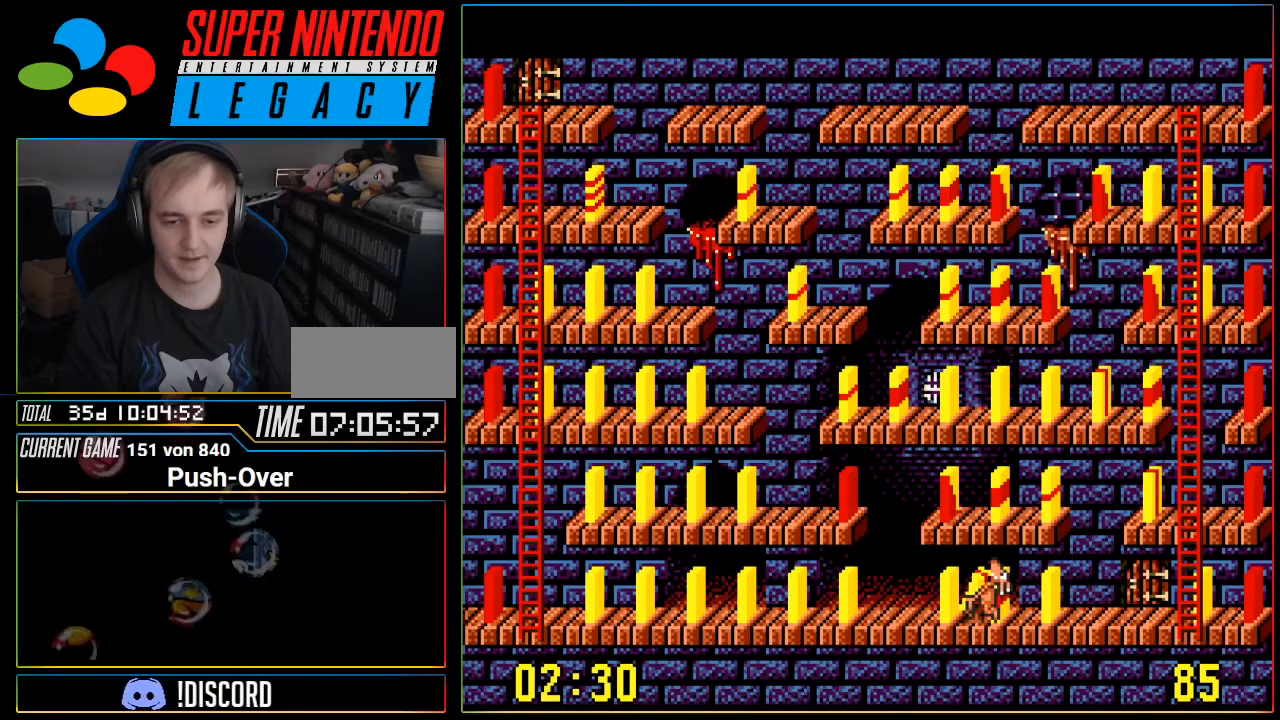
{"buttons": [], "events": [[400, "DPAD_LEFT", "up"]]}
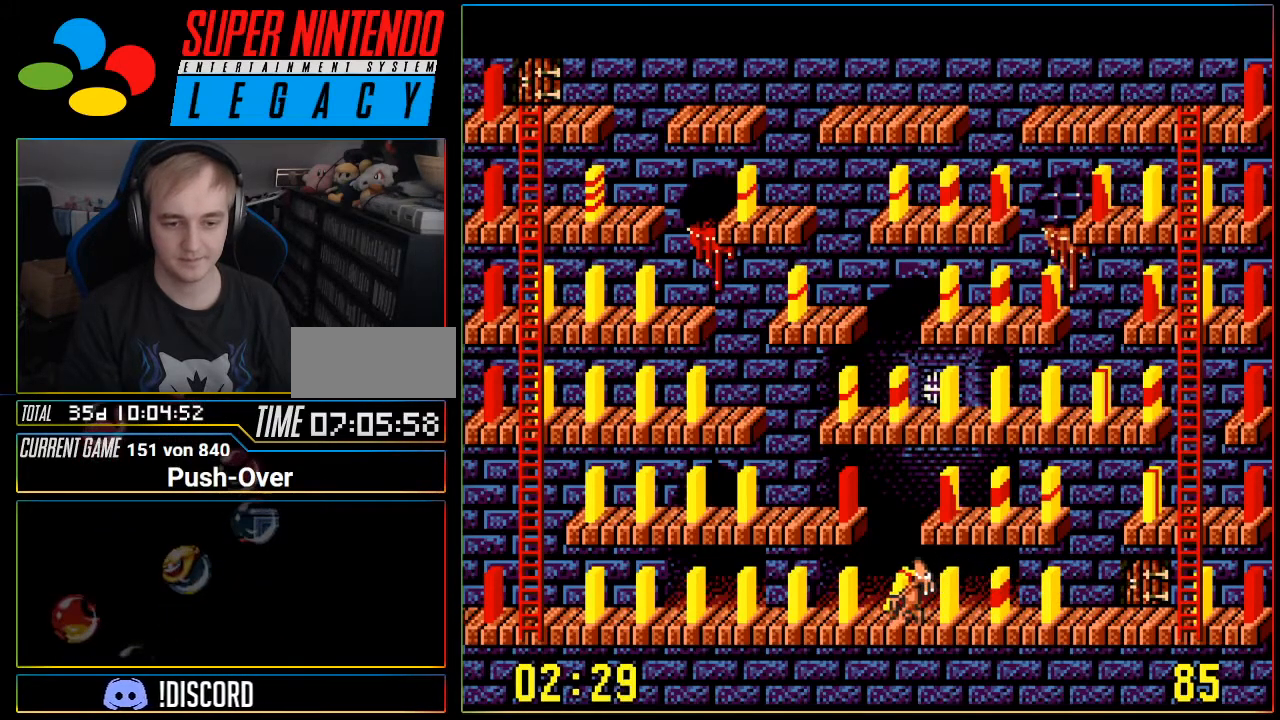
{"buttons": [], "events": [[17, "A", "down"], [334, "A", "up"]]}
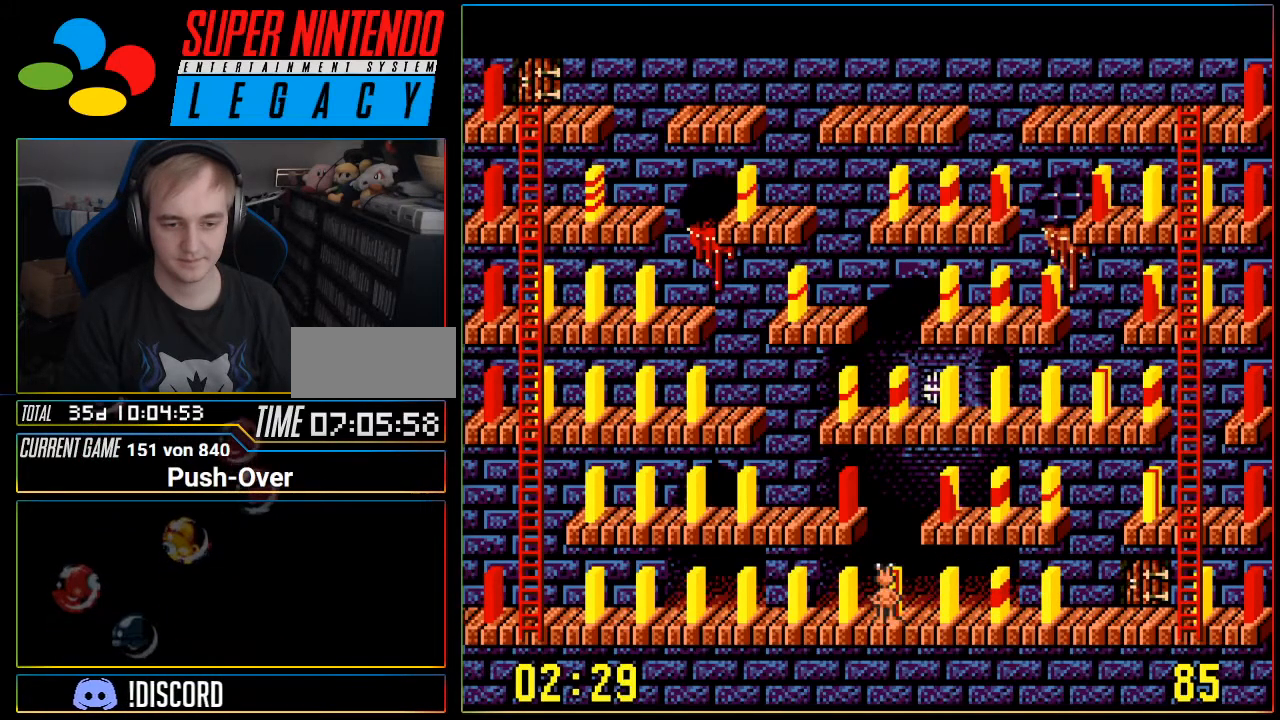
{"buttons": ["DPAD_LEFT"], "events": [[400, "DPAD_LEFT", "down"]]}
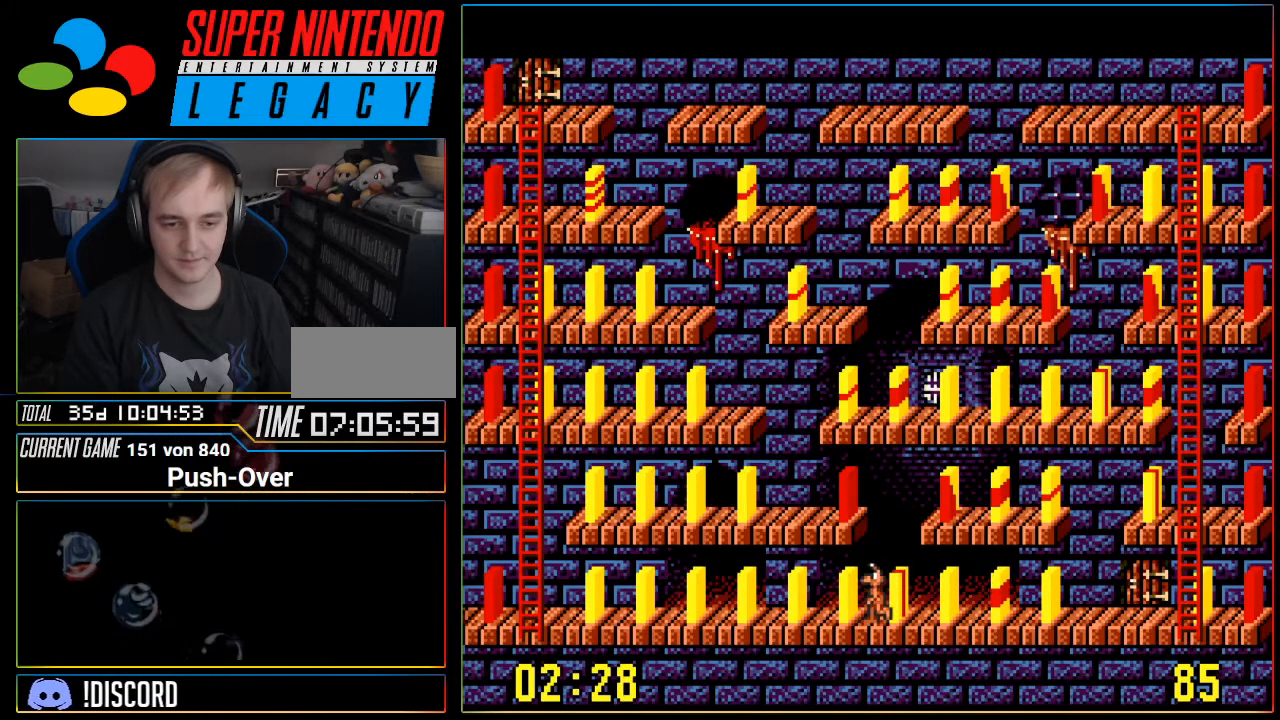
{"buttons": [], "events": [[117, "DPAD_LEFT", "up"], [267, "A", "down"], [467, "A", "up"]]}
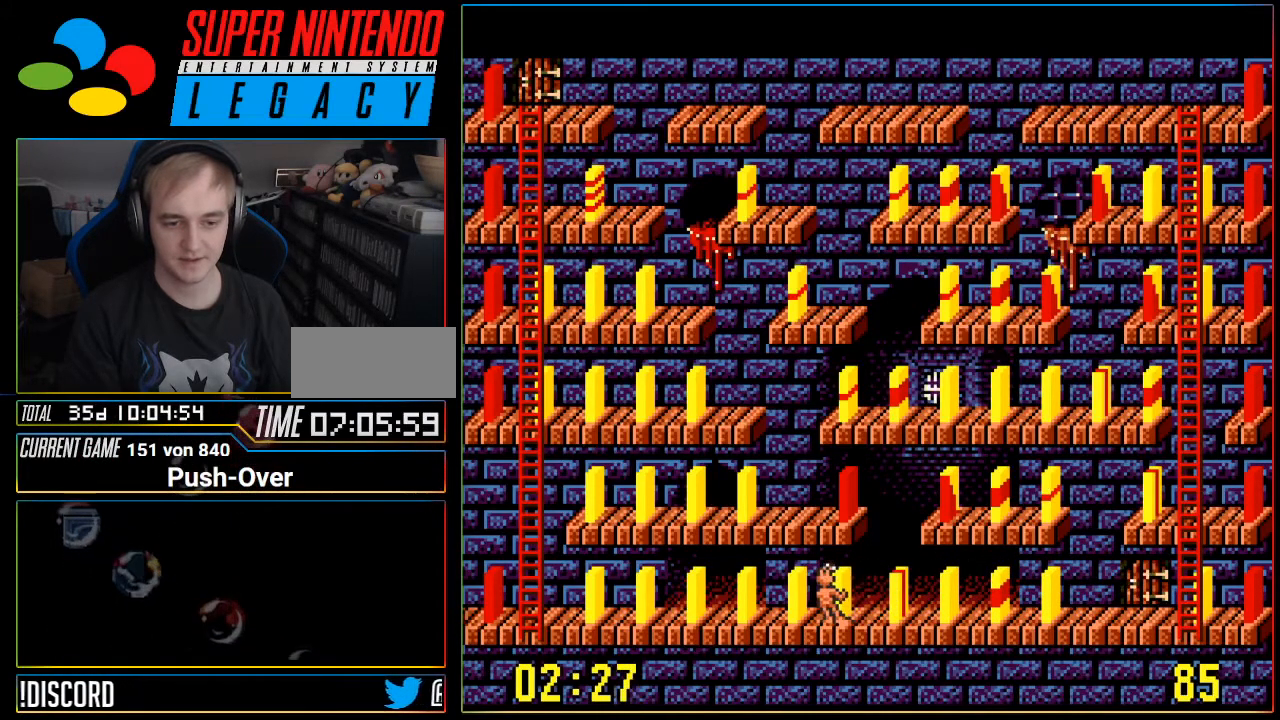
{"buttons": ["DPAD_RIGHT"], "events": [[66, "DPAD_RIGHT", "down"]]}
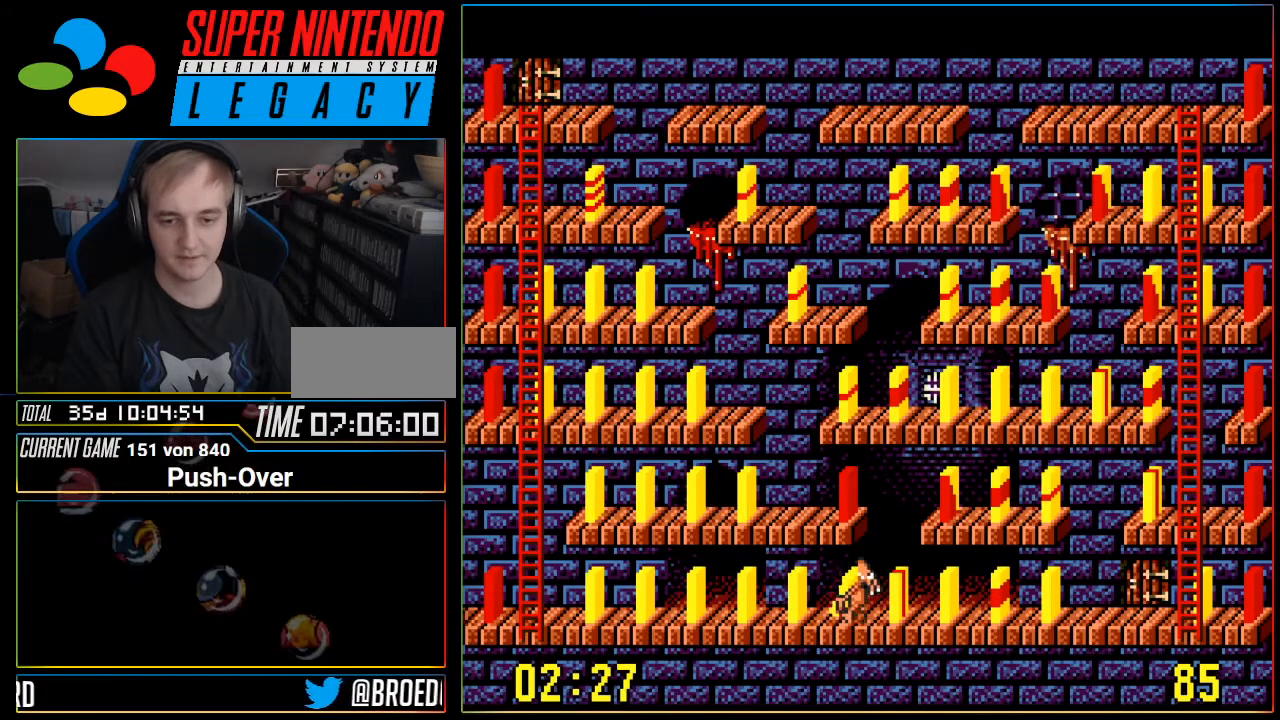
{"buttons": ["DPAD_RIGHT"], "events": []}
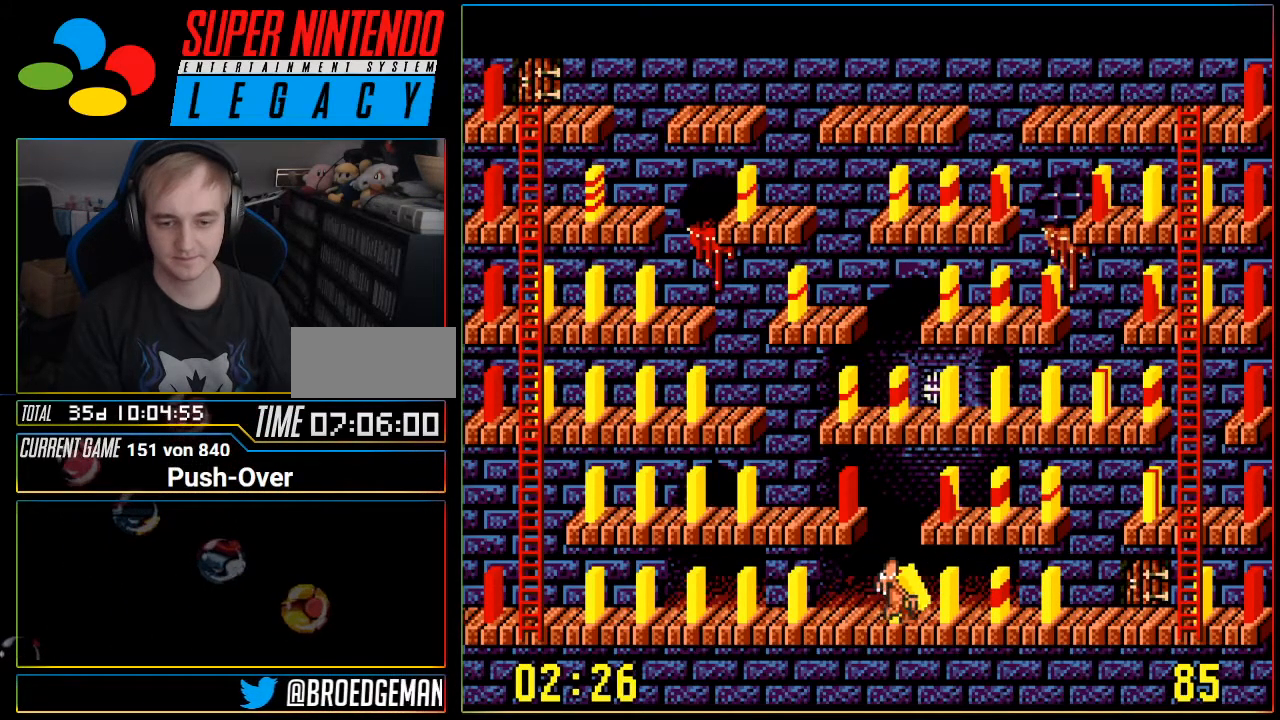
{"buttons": ["DPAD_RIGHT"], "events": []}
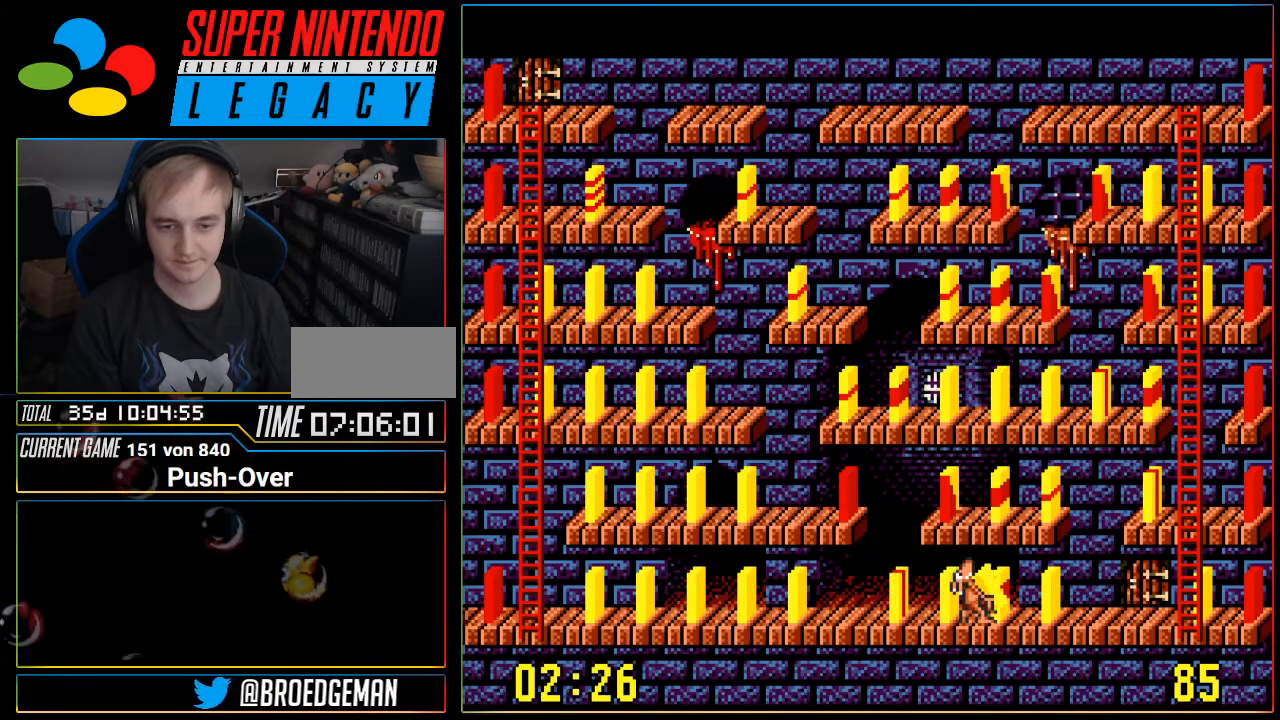
{"buttons": [], "events": [[434, "DPAD_RIGHT", "up"]]}
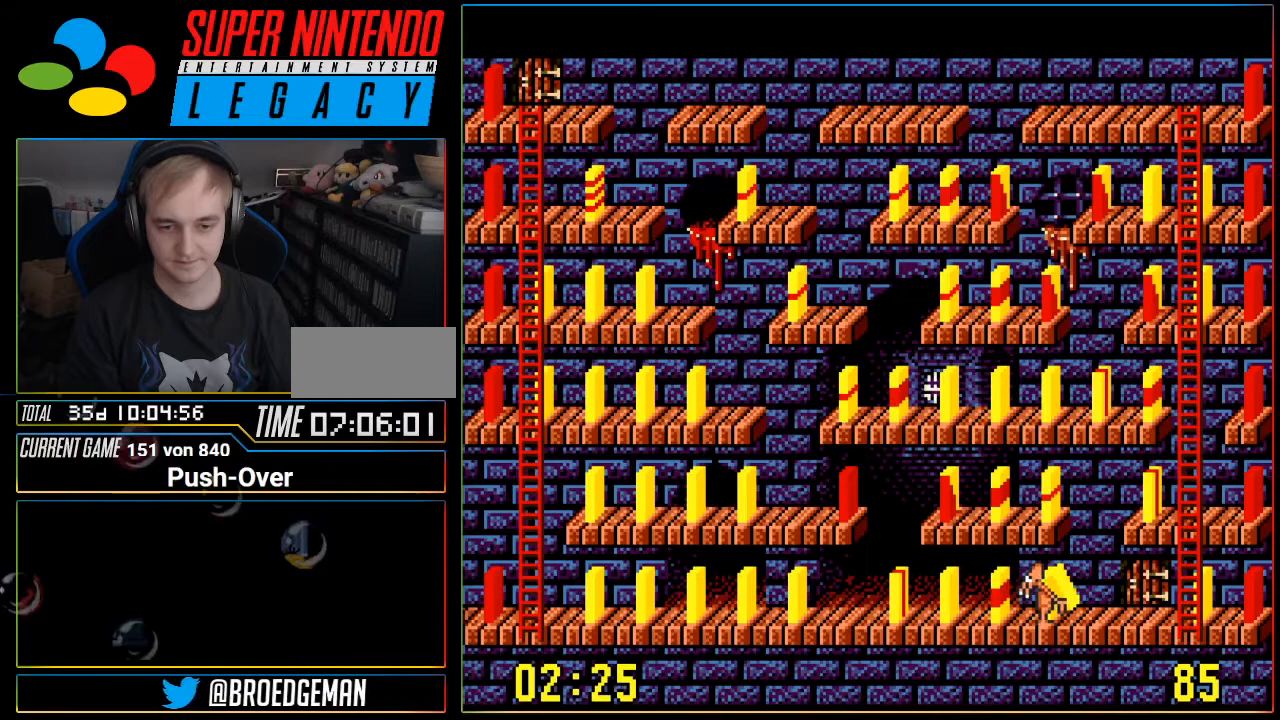
{"buttons": [], "events": [[117, "A", "down"], [367, "A", "up"]]}
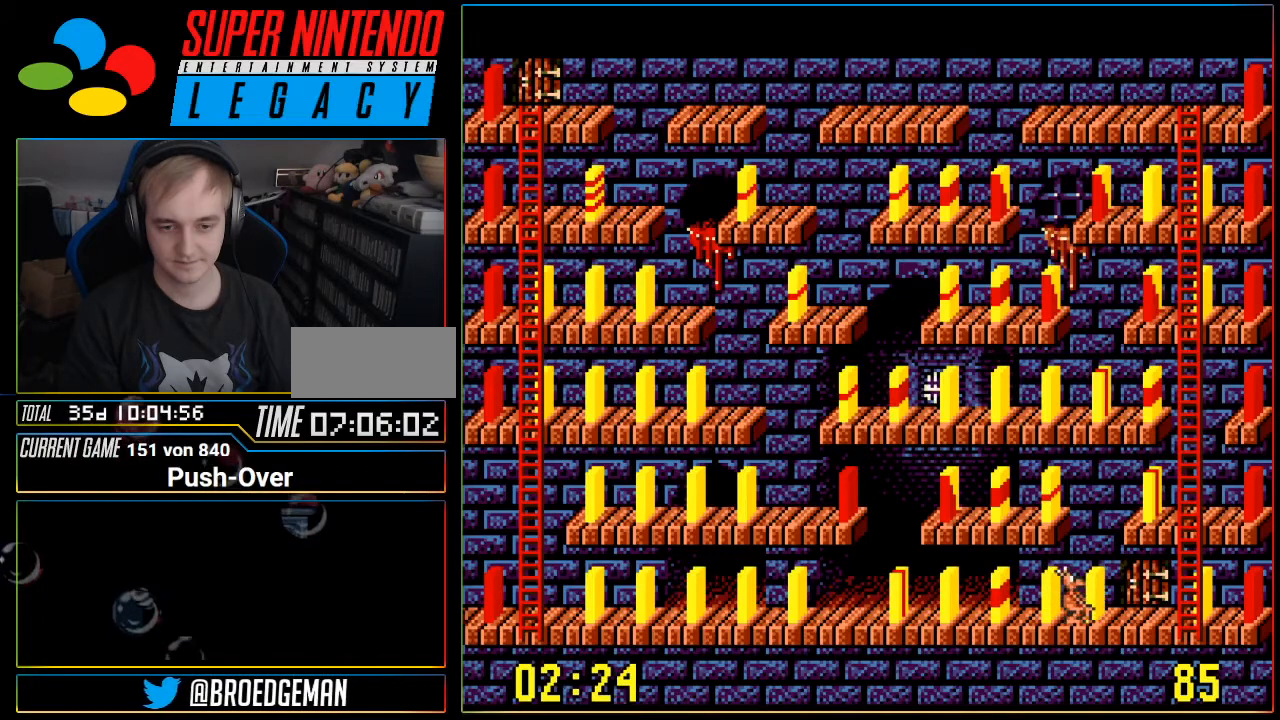
{"buttons": ["DPAD_RIGHT"], "events": [[250, "DPAD_RIGHT", "down"]]}
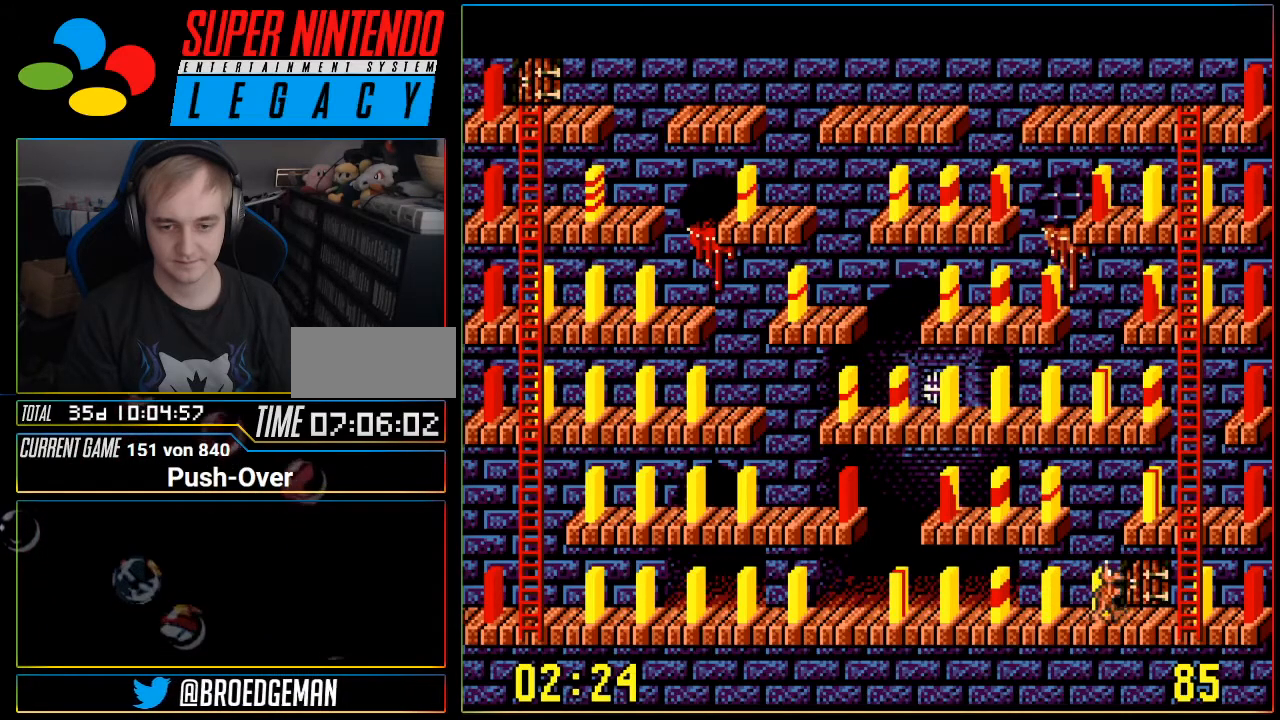
{"buttons": ["DPAD_RIGHT"], "events": []}
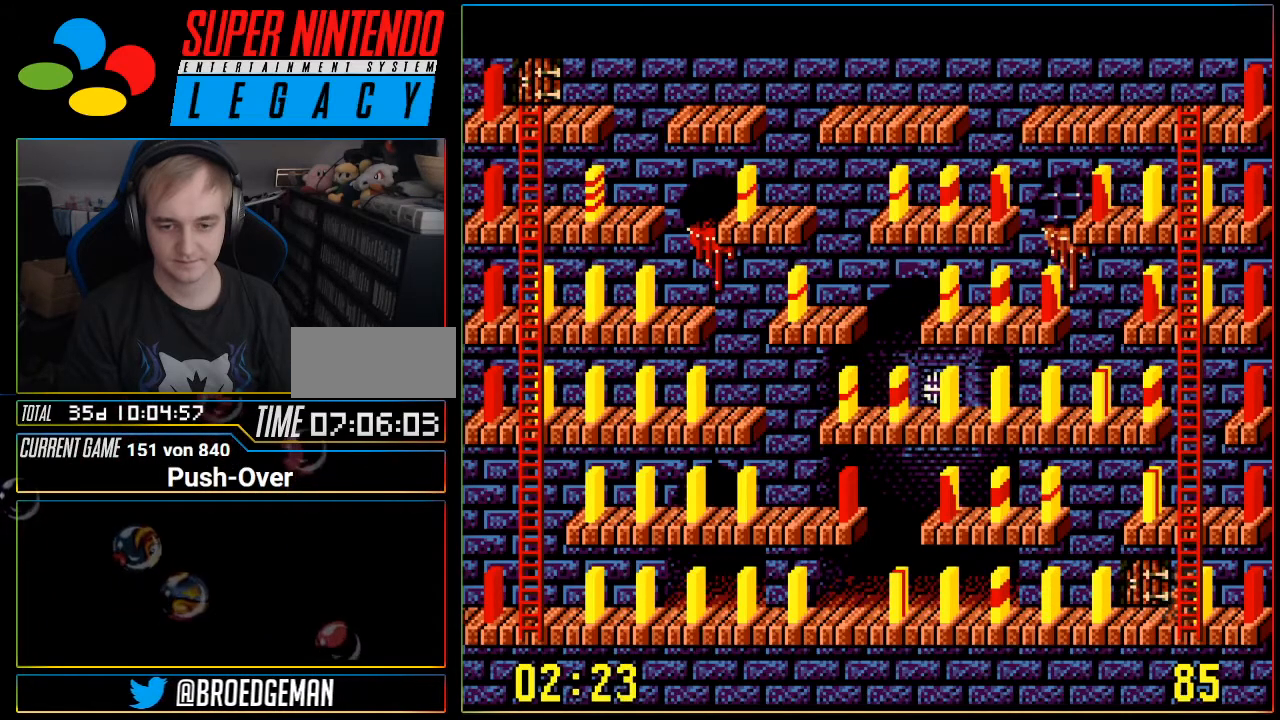
{"buttons": [], "events": [[100, "DPAD_RIGHT", "up"], [167, "A", "down"], [384, "A", "up"]]}
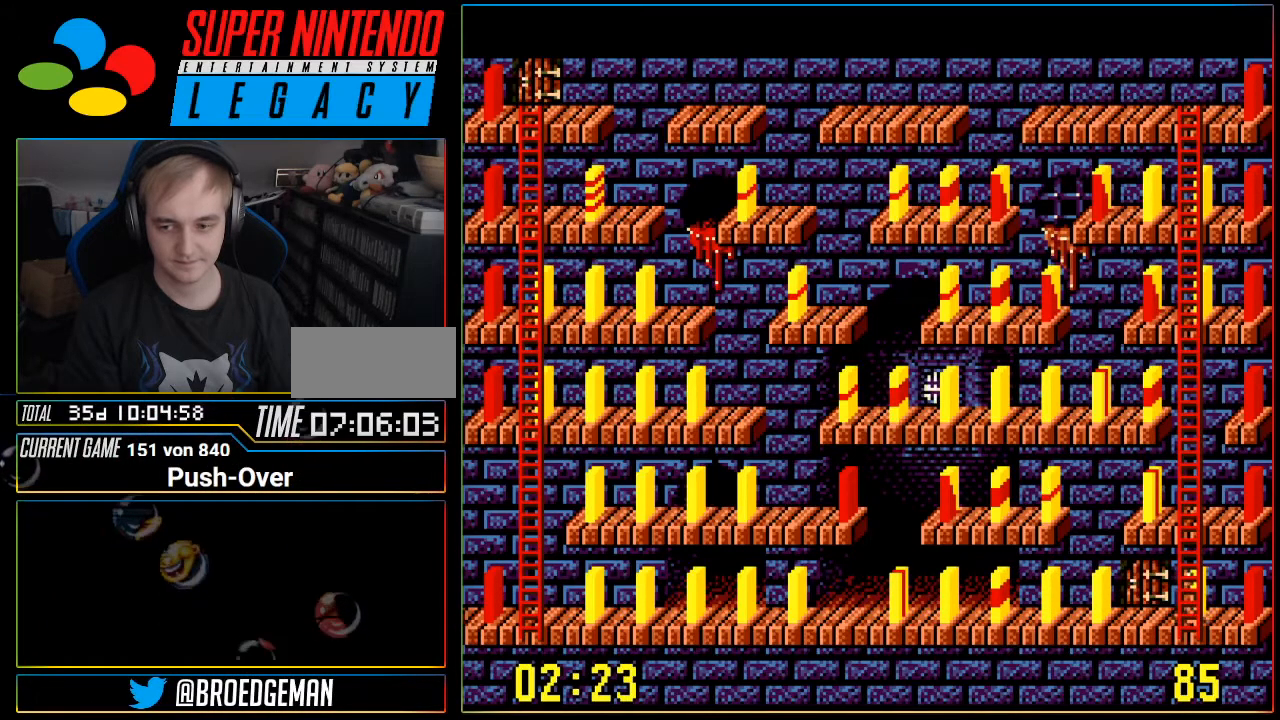
{"buttons": ["DPAD_LEFT"], "events": [[283, "DPAD_LEFT", "down"]]}
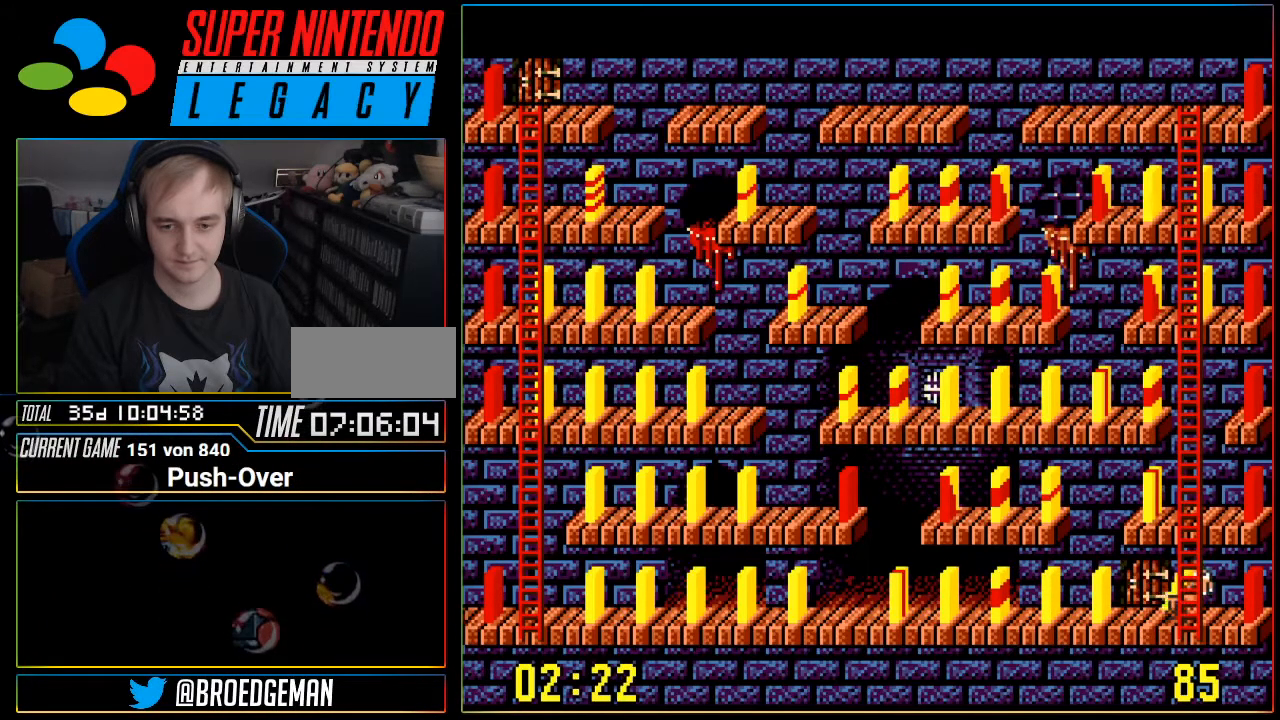
{"buttons": [], "events": [[200, "DPAD_LEFT", "up"], [284, "A", "down"], [467, "A", "up"]]}
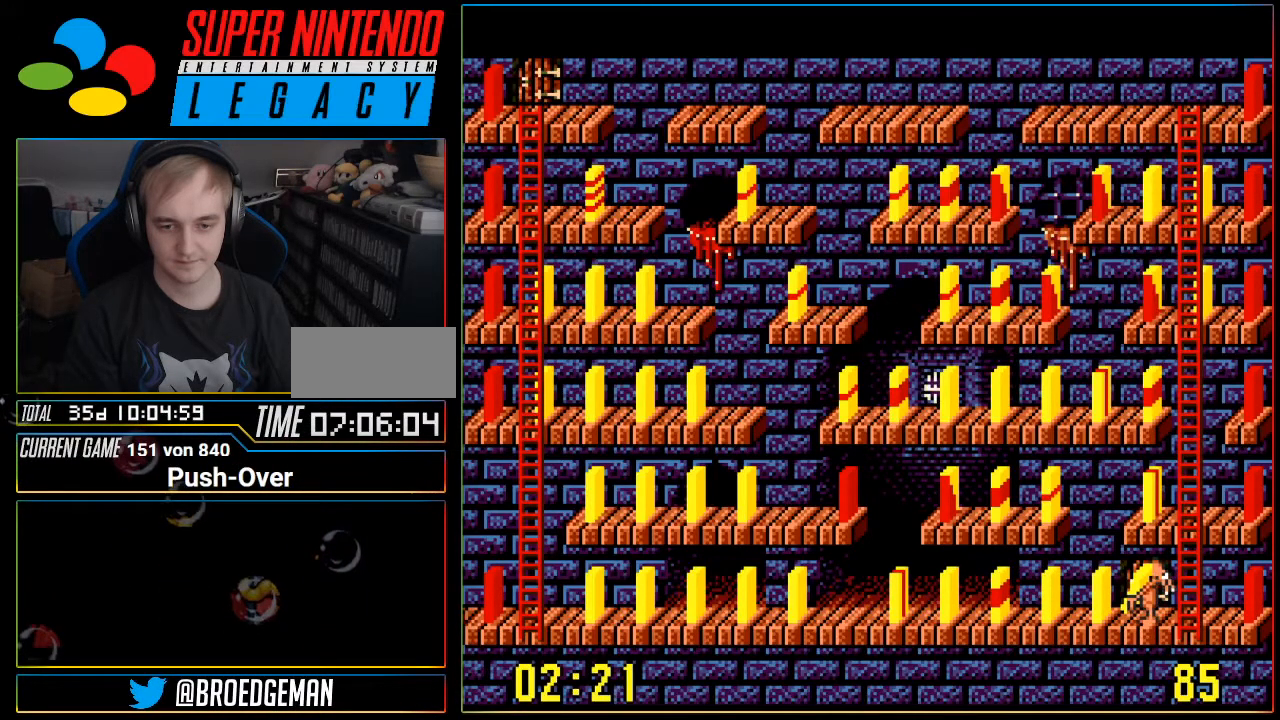
{"buttons": ["DPAD_RIGHT"], "events": [[350, "DPAD_RIGHT", "down"]]}
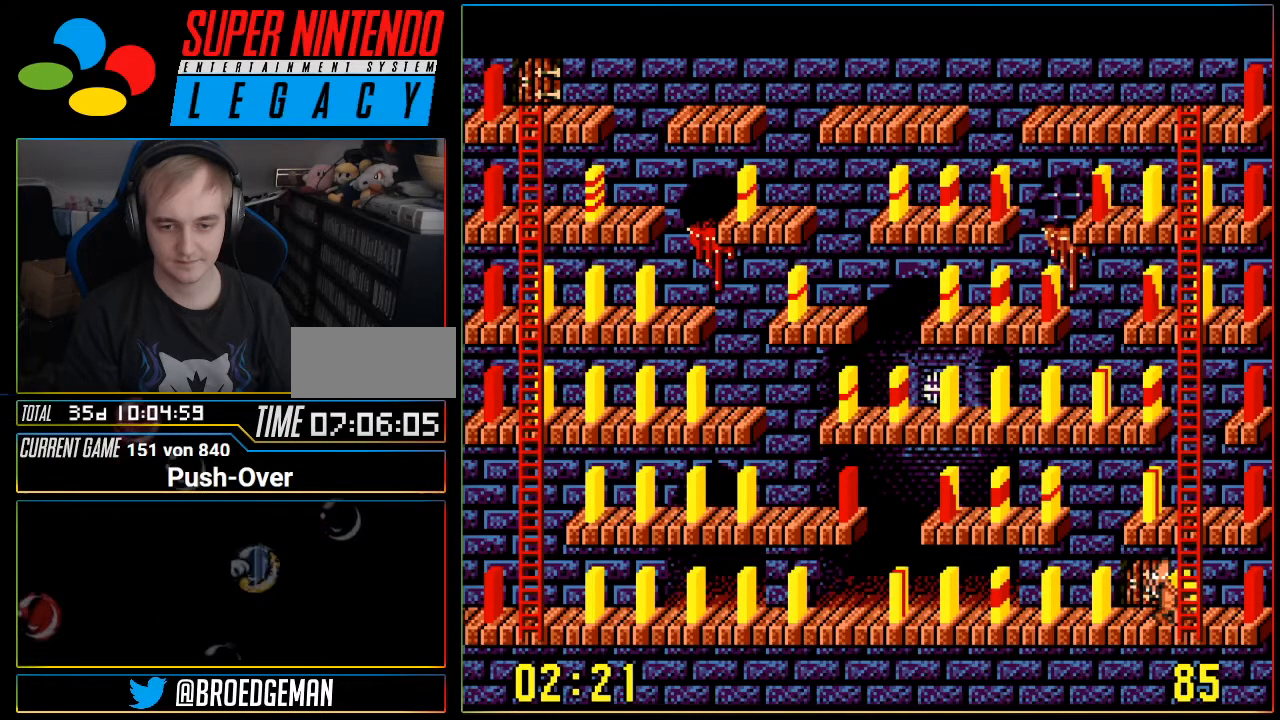
{"buttons": ["A"], "events": [[34, "DPAD_RIGHT", "up"], [451, "A", "down"]]}
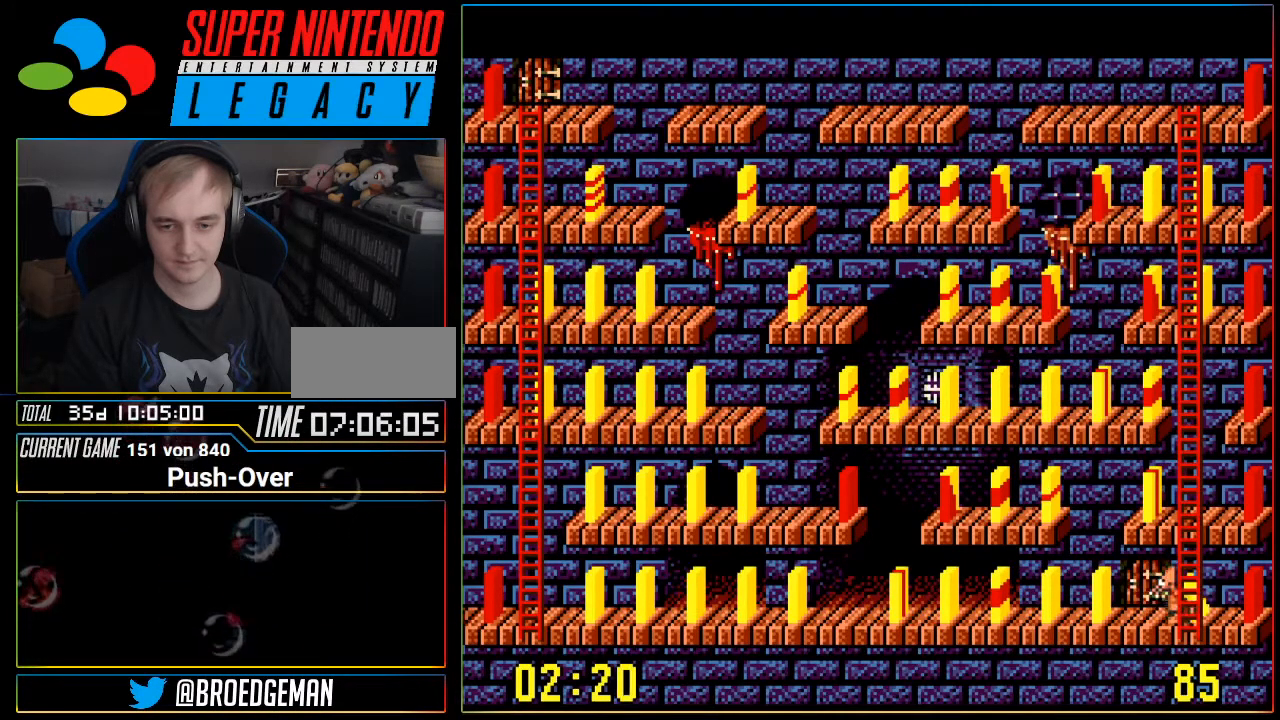
{"buttons": [], "events": [[133, "A", "up"]]}
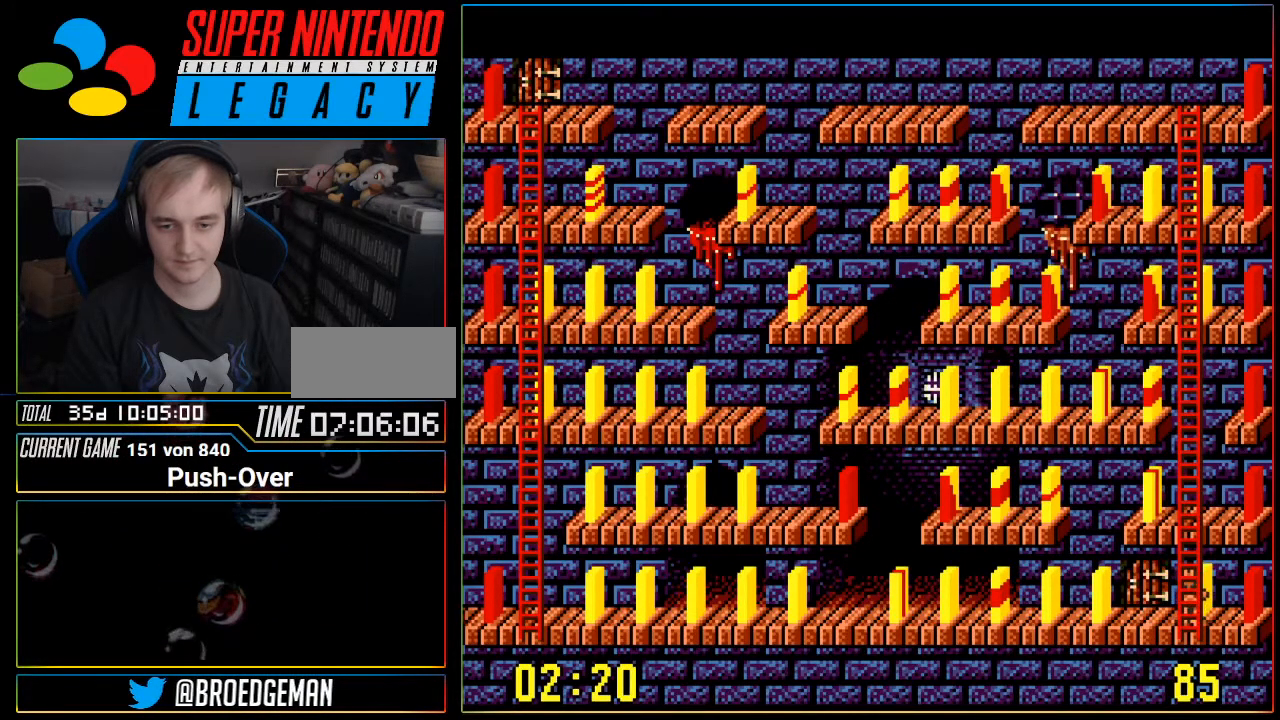
{"buttons": [], "events": []}
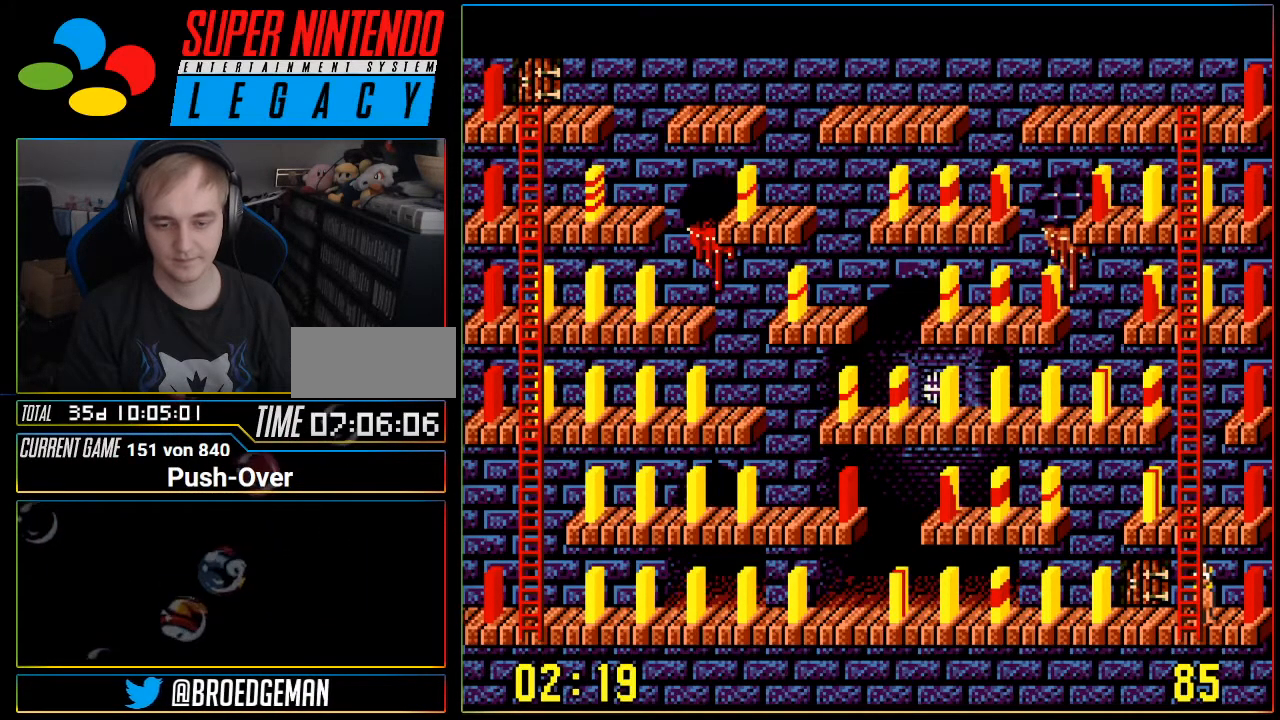
{"buttons": ["DPAD_LEFT"], "events": [[133, "A", "down"], [317, "A", "up"], [500, "DPAD_LEFT", "down"]]}
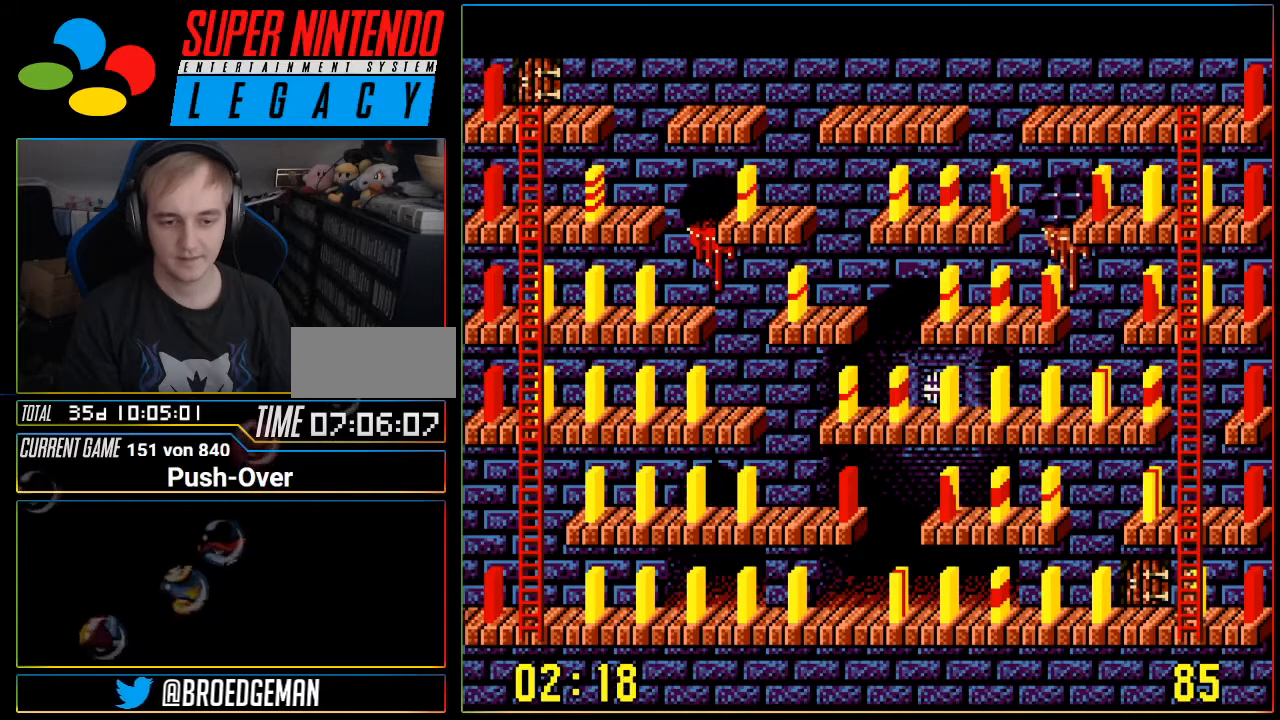
{"buttons": ["DPAD_LEFT"], "events": []}
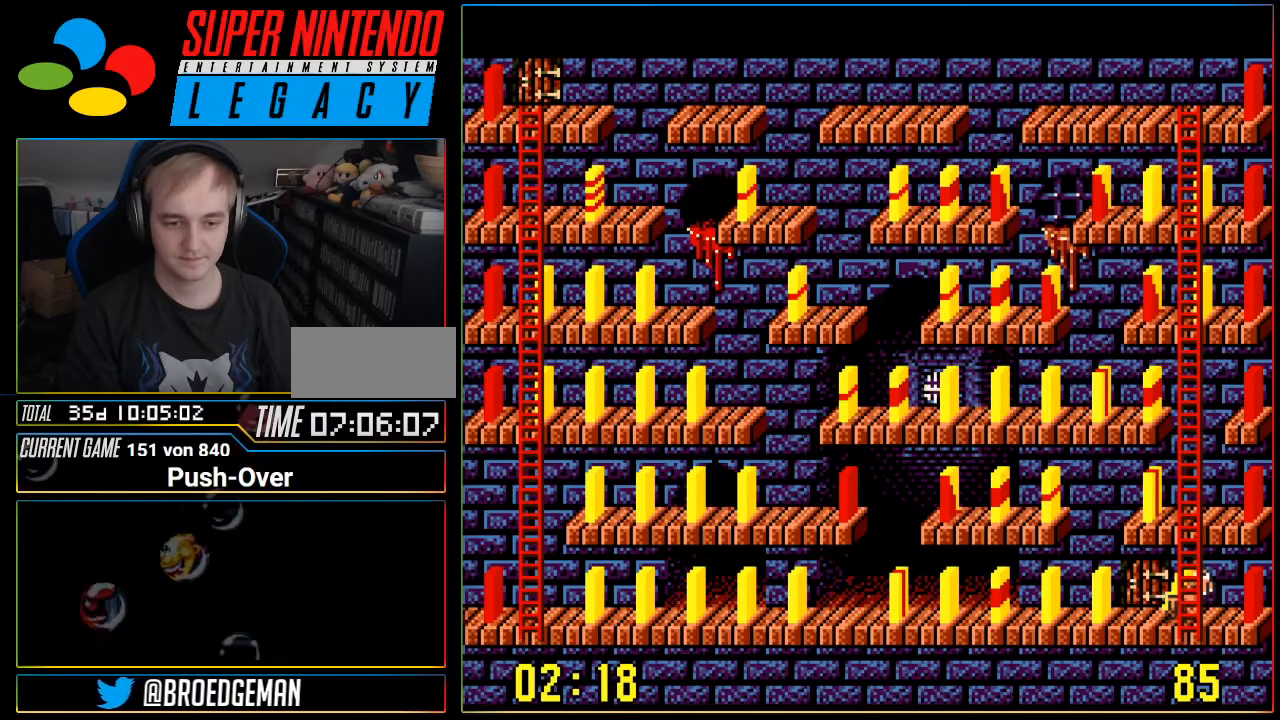
{"buttons": [], "events": [[450, "DPAD_LEFT", "up"]]}